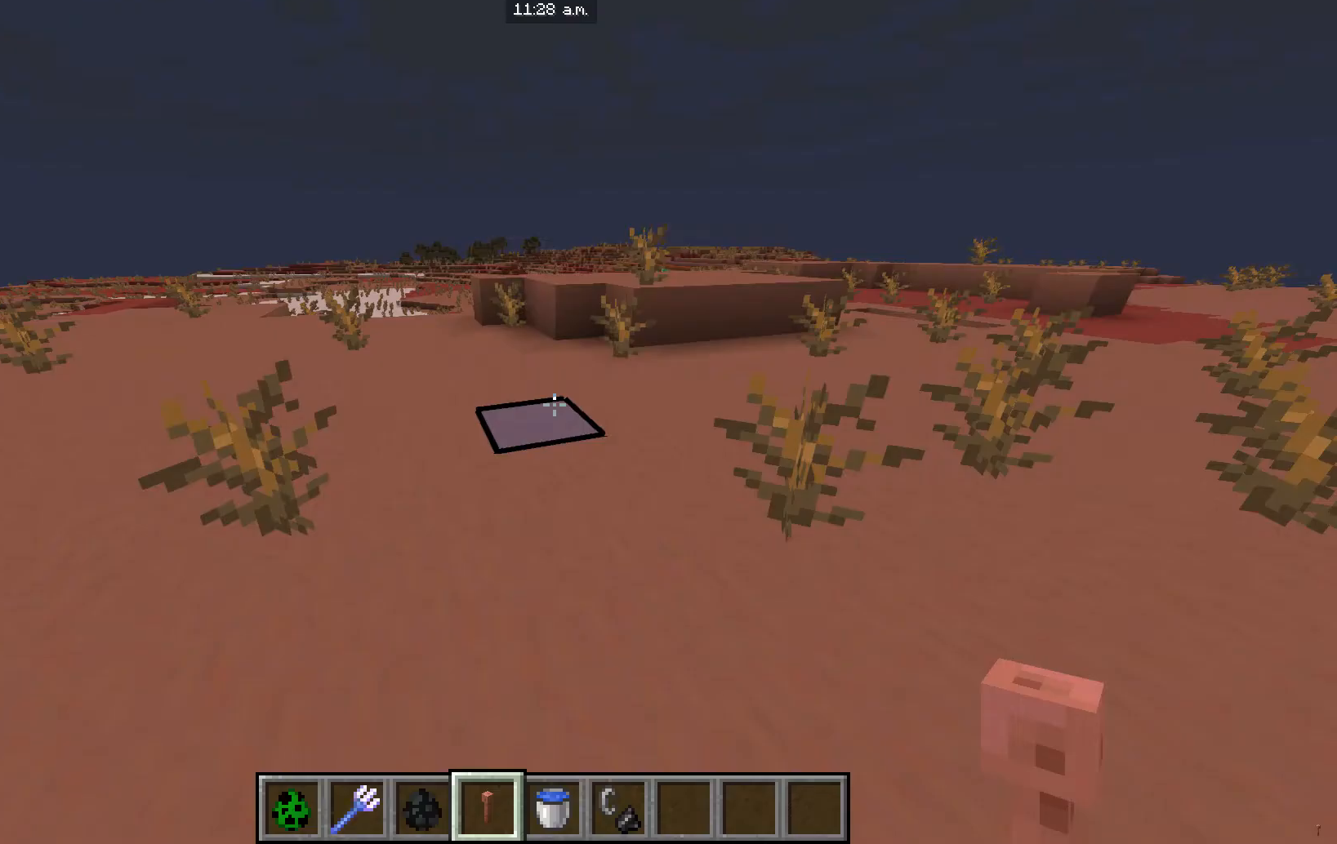
Gameplay with keyboard and mouse; each line is a JSON object with the keys and mouse buttons held at the frame after it. "events" lists presses ("down") and releases ("up") of "a", "d", "s", "w", "mouse_left" and "mouse_right" between this image and that frame as [ms after this image, input, new state], when the widget could be followed in between. "mouse_left", "mouse_right" = the "left", "right" buttons of the "mouse" list. No other keys are recorded. Fast repeated clicks can show as one long hold. Mouse movement is not recorded.
{"keys": ["w"], "mouse": [], "events": [[66, "w", "down"]]}
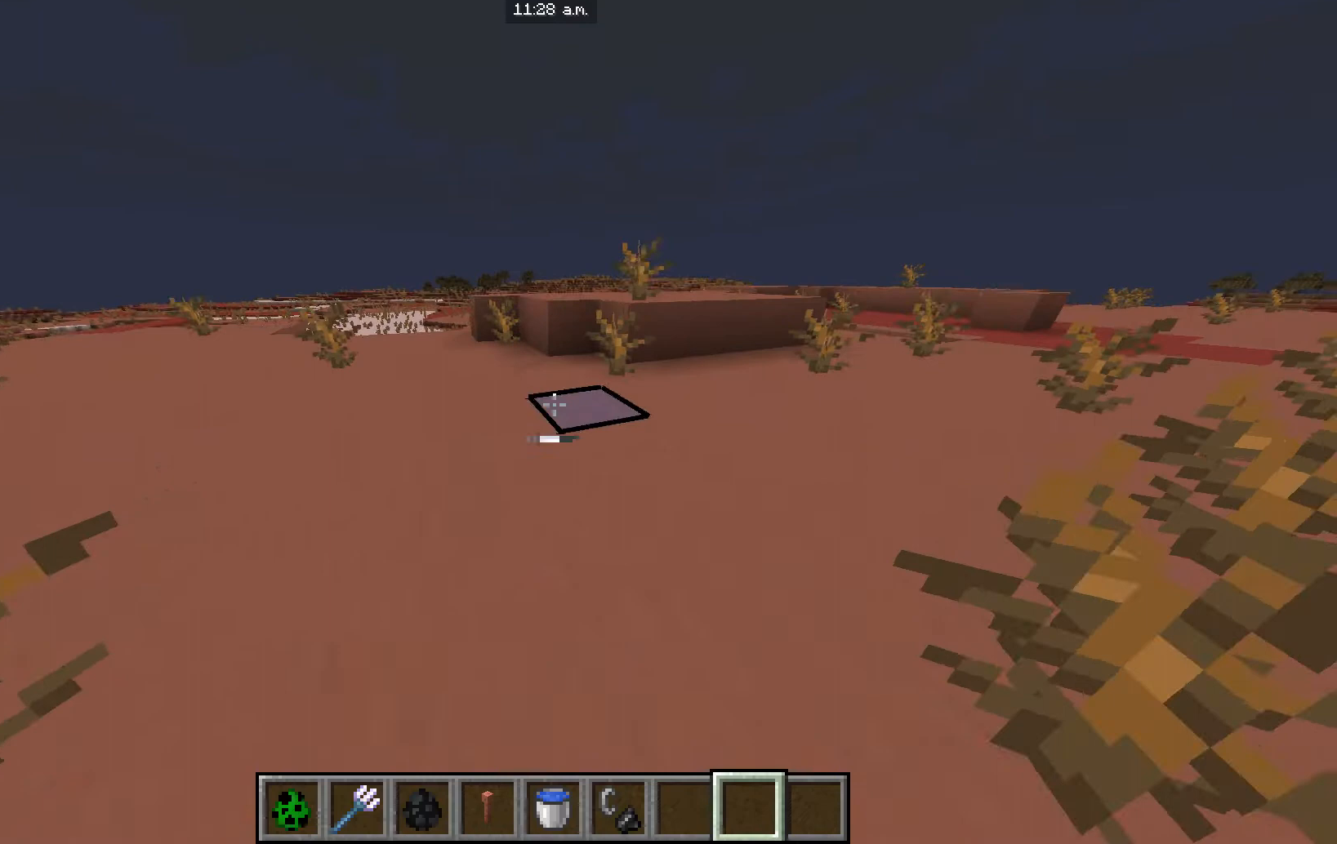
{"keys": ["w"], "mouse": [], "events": []}
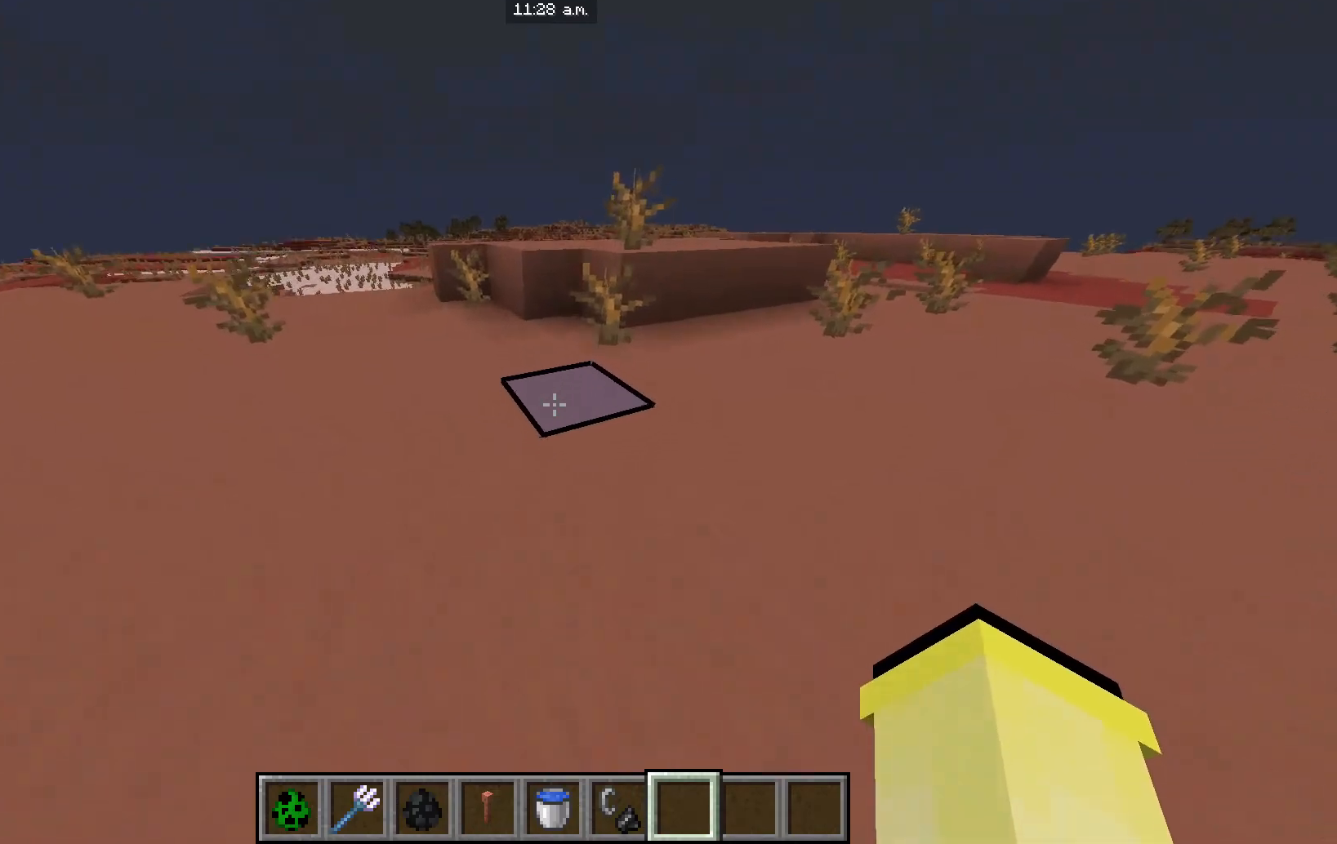
{"keys": ["w"], "mouse": [], "events": []}
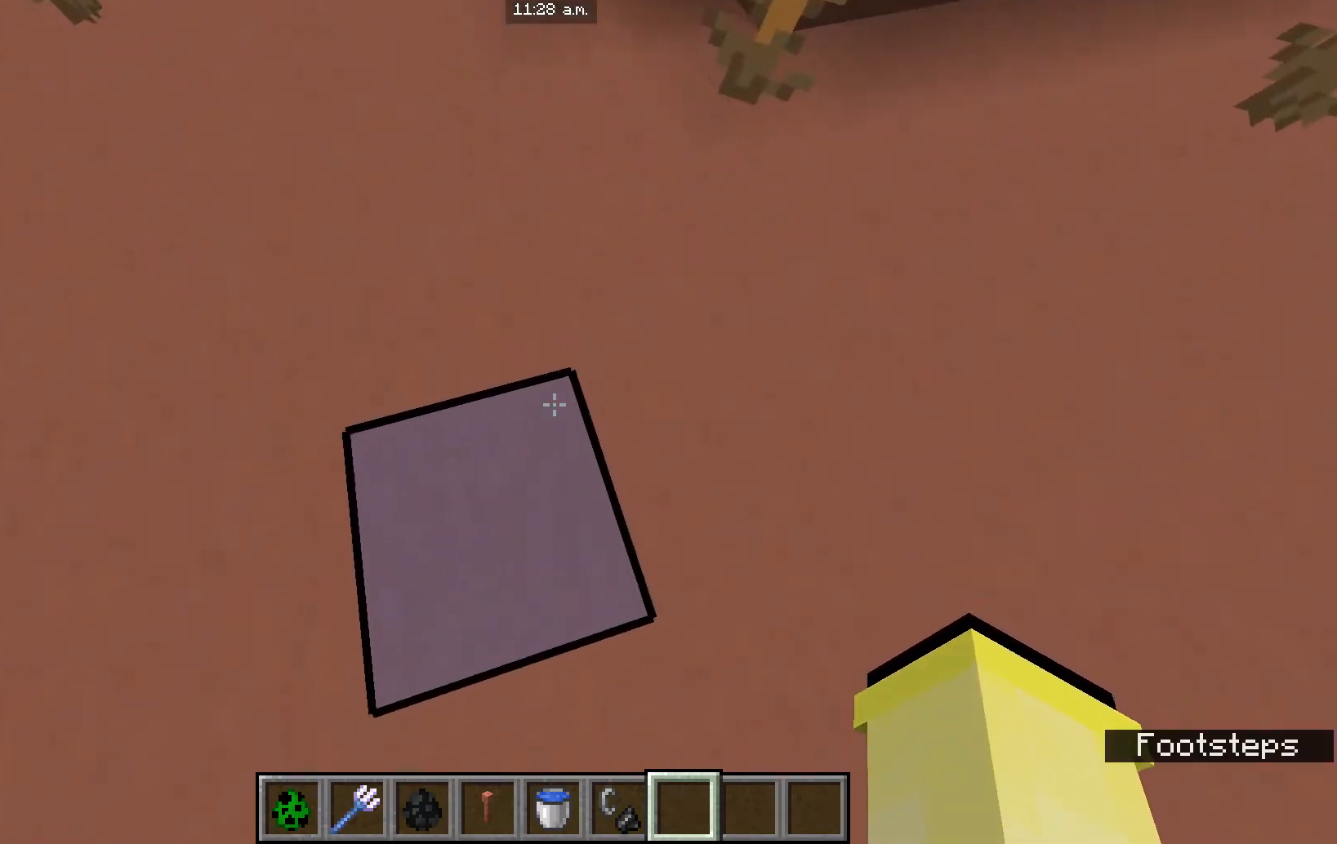
{"keys": [], "mouse": ["left"], "events": [[234, "d", "down"], [400, "d", "up"], [400, "w", "up"], [467, "mouse_left", "down"]]}
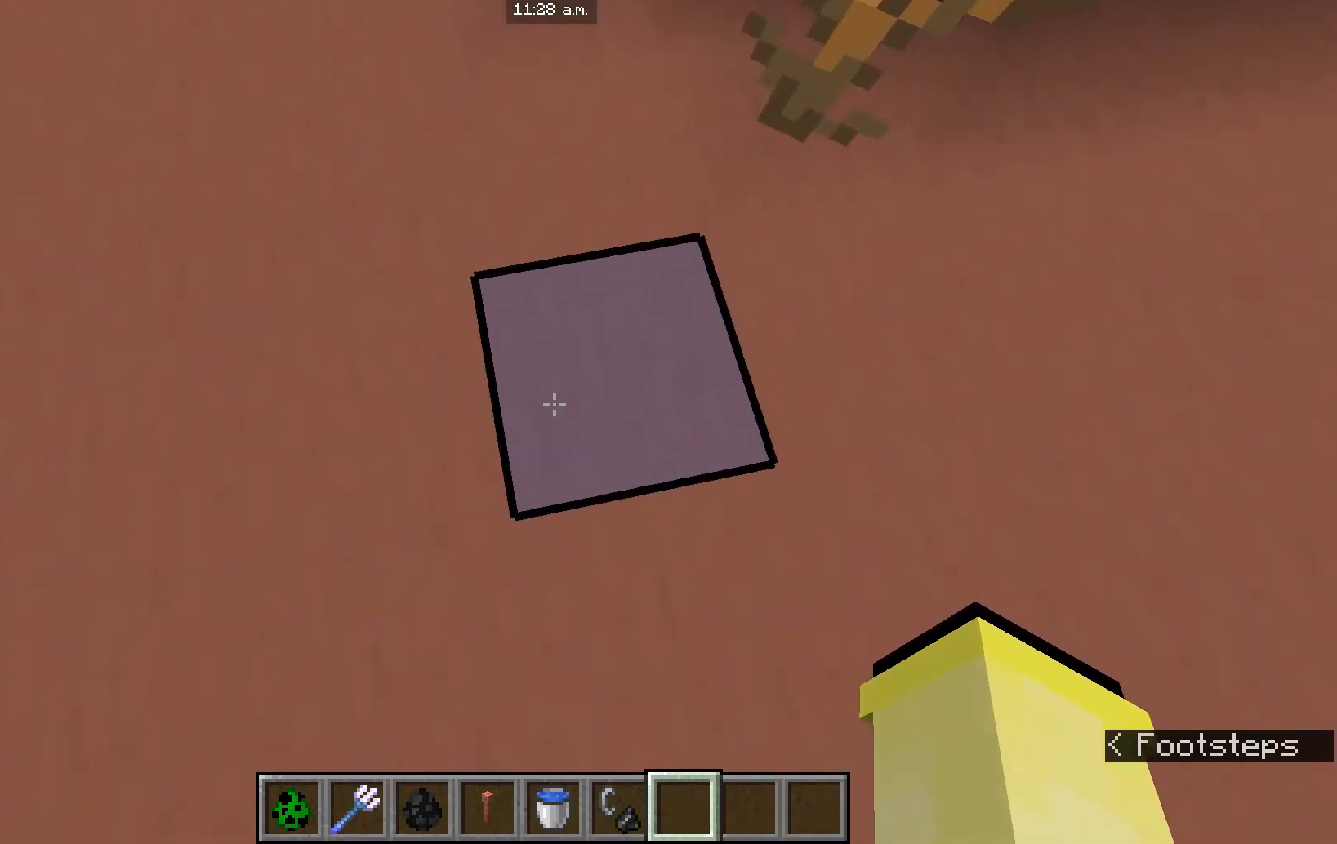
{"keys": ["a"], "mouse": [], "events": [[134, "mouse_left", "up"], [300, "mouse_left", "down"], [401, "mouse_left", "up"], [434, "a", "down"]]}
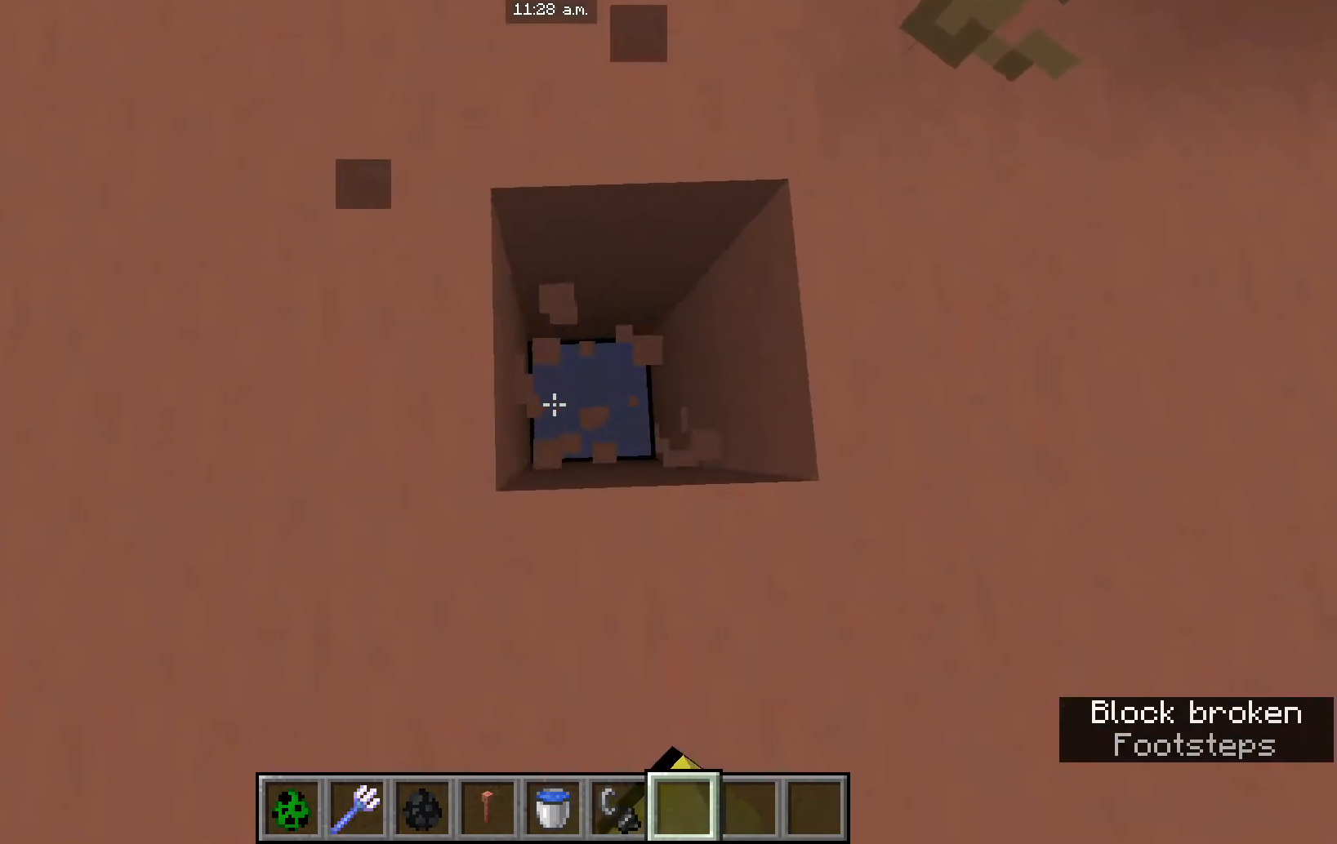
{"keys": ["a"], "mouse": [], "events": [[66, "a", "up"], [200, "d", "down"], [333, "d", "up"], [333, "mouse_left", "down"], [400, "a", "down"], [433, "mouse_left", "up"]]}
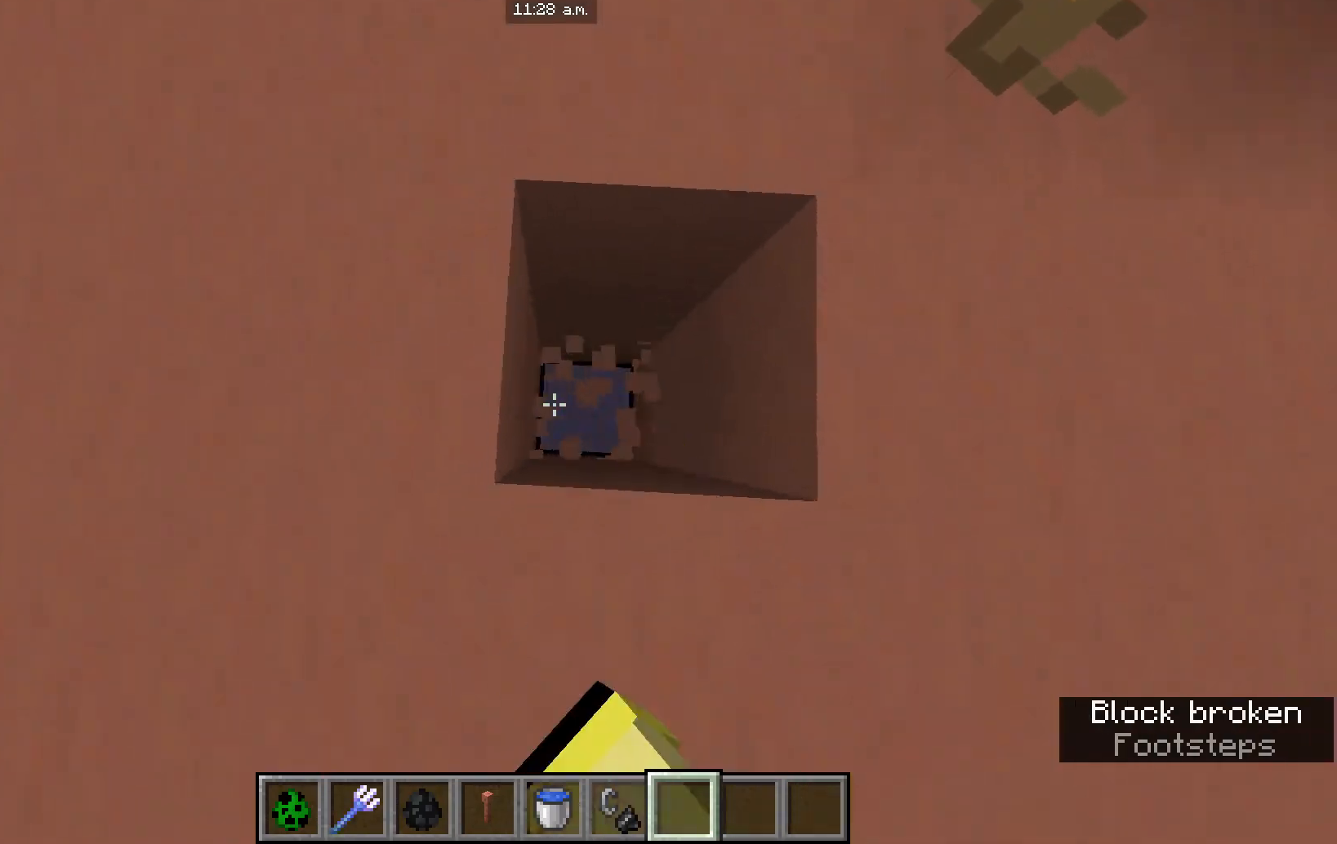
{"keys": [], "mouse": ["left"], "events": [[267, "mouse_left", "down"], [334, "mouse_left", "up"], [401, "mouse_left", "down"], [501, "a", "up"]]}
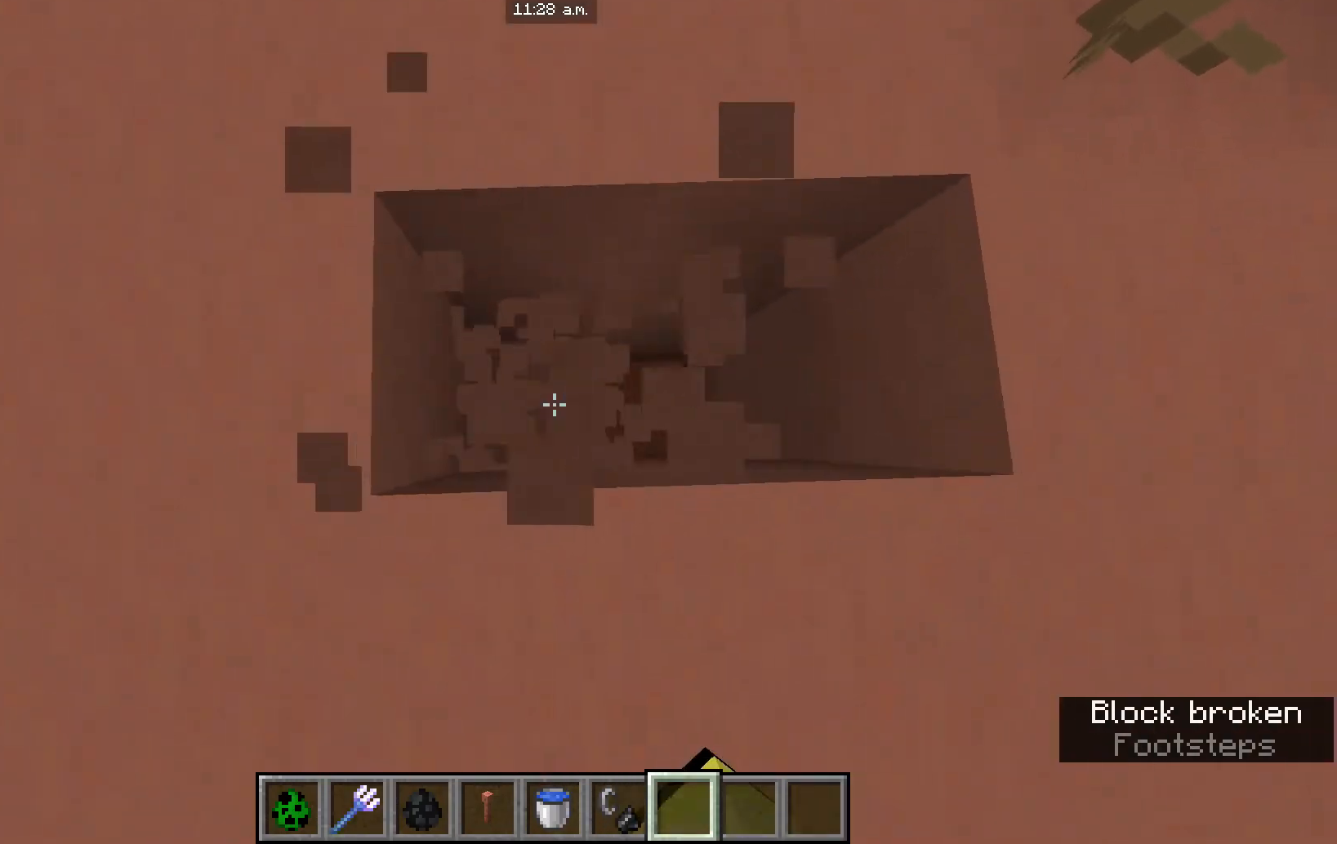
{"keys": ["a"], "mouse": [], "events": [[133, "a", "down"], [133, "mouse_left", "up"]]}
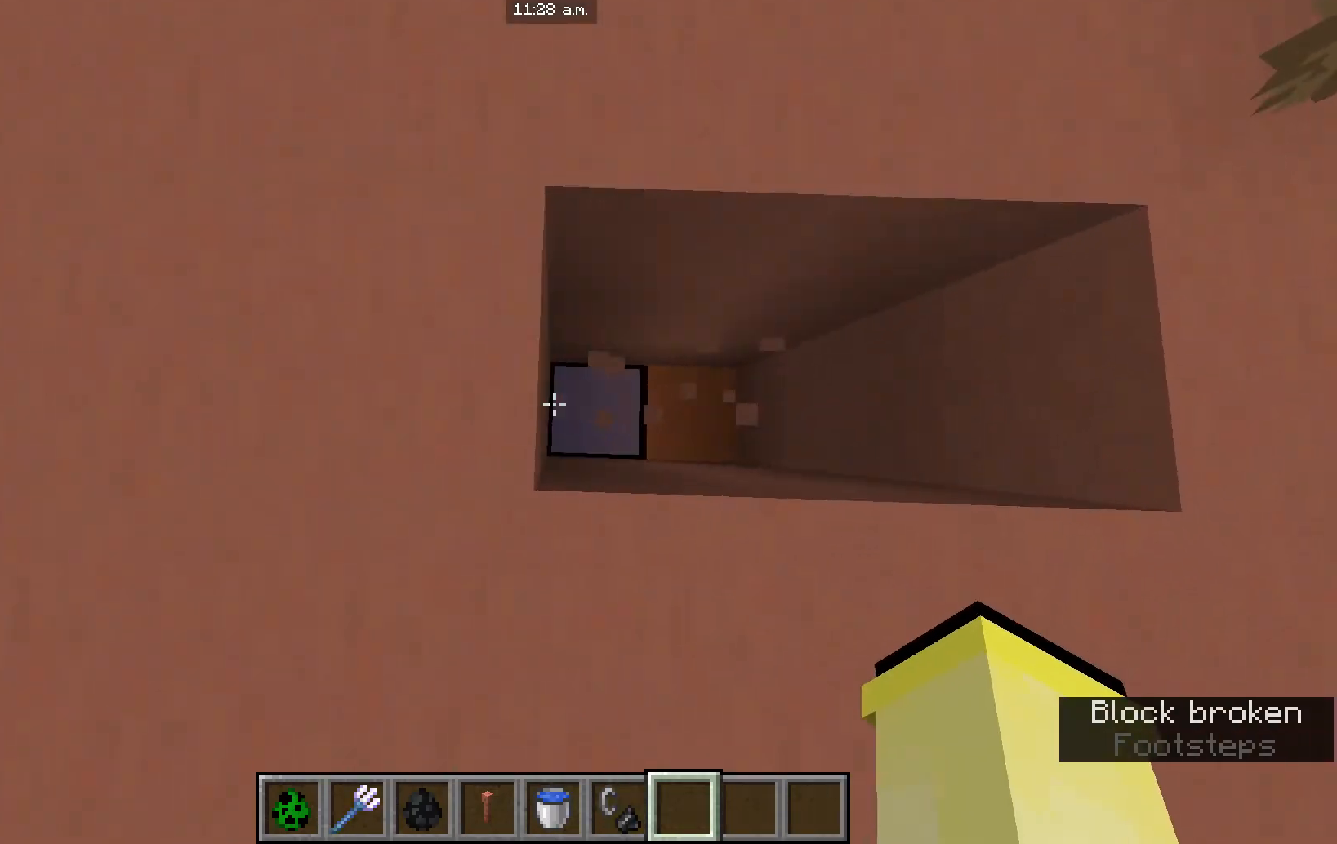
{"keys": [], "mouse": [], "events": [[100, "a", "up"], [100, "w", "down"], [167, "w", "up"]]}
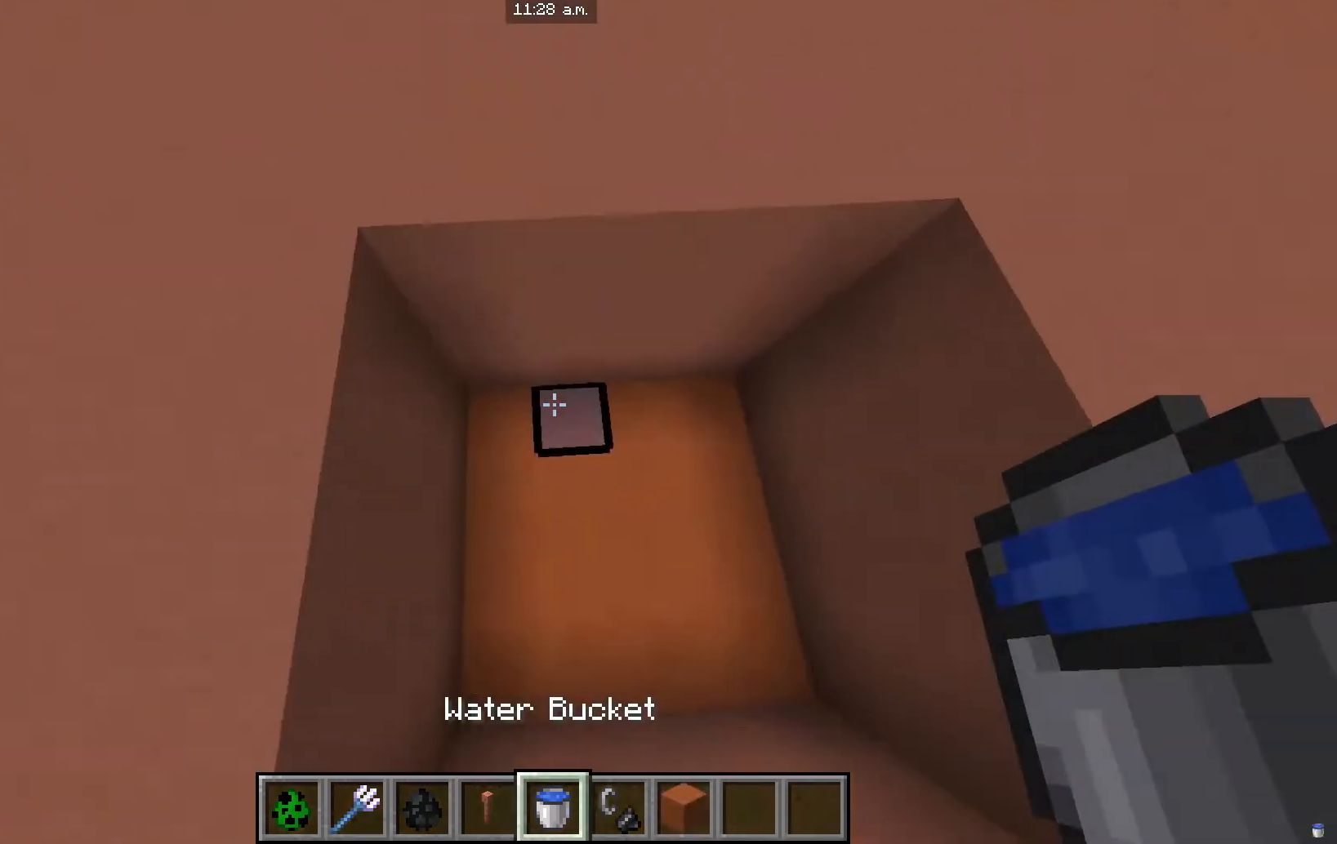
{"keys": [], "mouse": [], "events": [[33, "s", "down"], [367, "a", "down"], [367, "mouse_right", "down"], [400, "s", "up"], [467, "a", "up"], [500, "mouse_right", "up"]]}
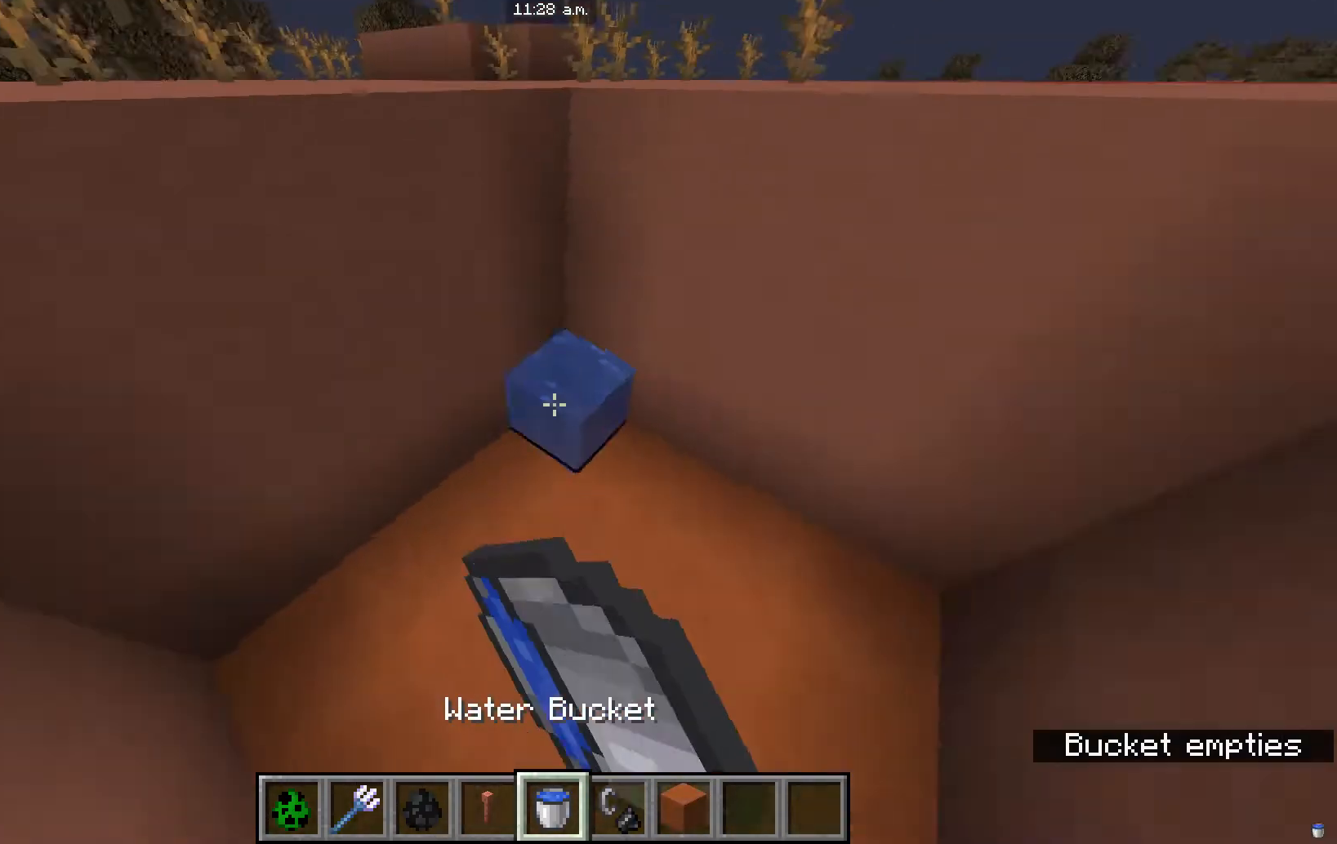
{"keys": [], "mouse": ["right"], "events": [[67, "mouse_right", "down"], [167, "mouse_right", "up"], [234, "a", "down"], [234, "mouse_right", "down"], [234, "w", "down"], [367, "a", "up"], [367, "w", "up"]]}
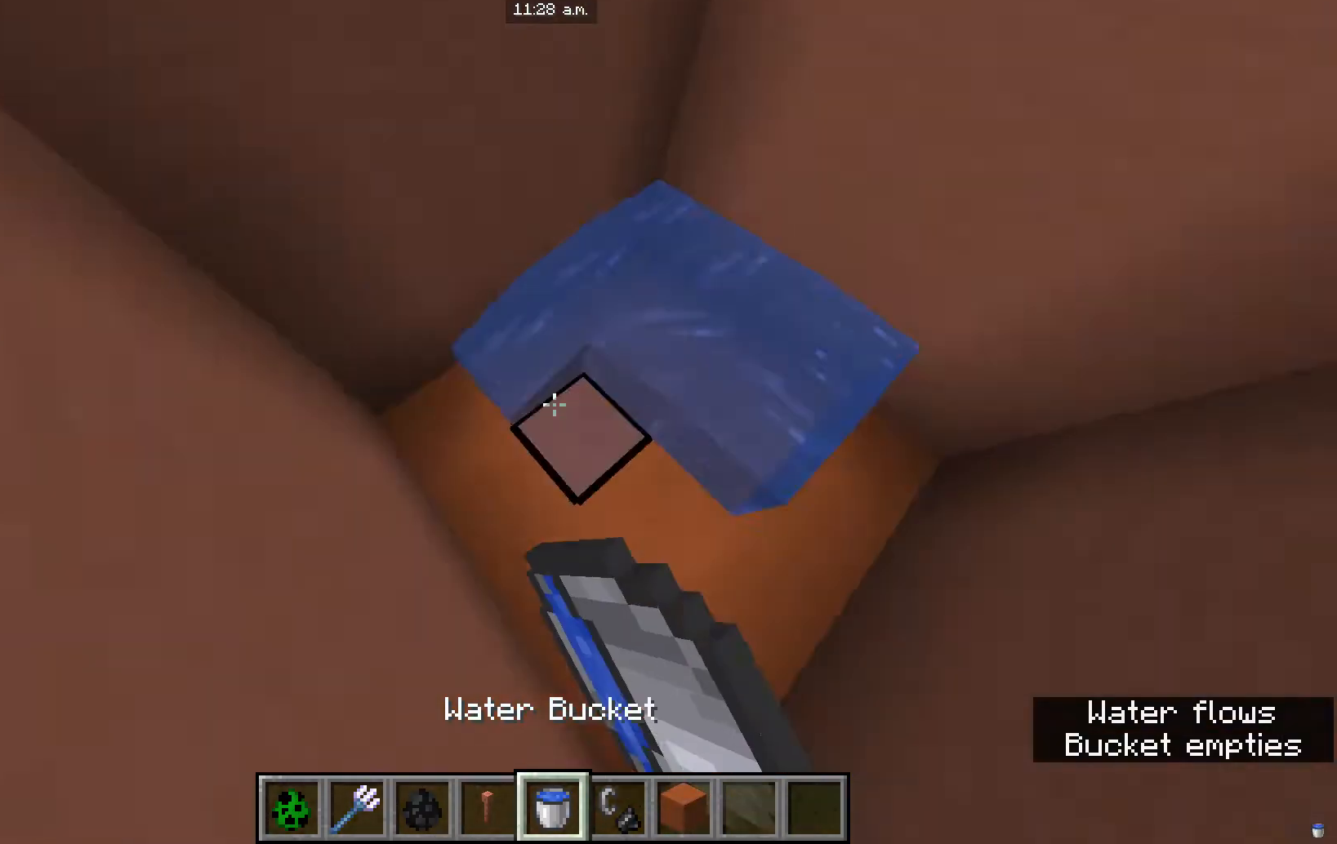
{"keys": [], "mouse": ["right"], "events": [[66, "a", "down"], [100, "s", "down"], [233, "a", "up"], [233, "d", "down"], [233, "s", "up"], [300, "mouse_right", "up"], [367, "mouse_right", "down"], [500, "d", "up"]]}
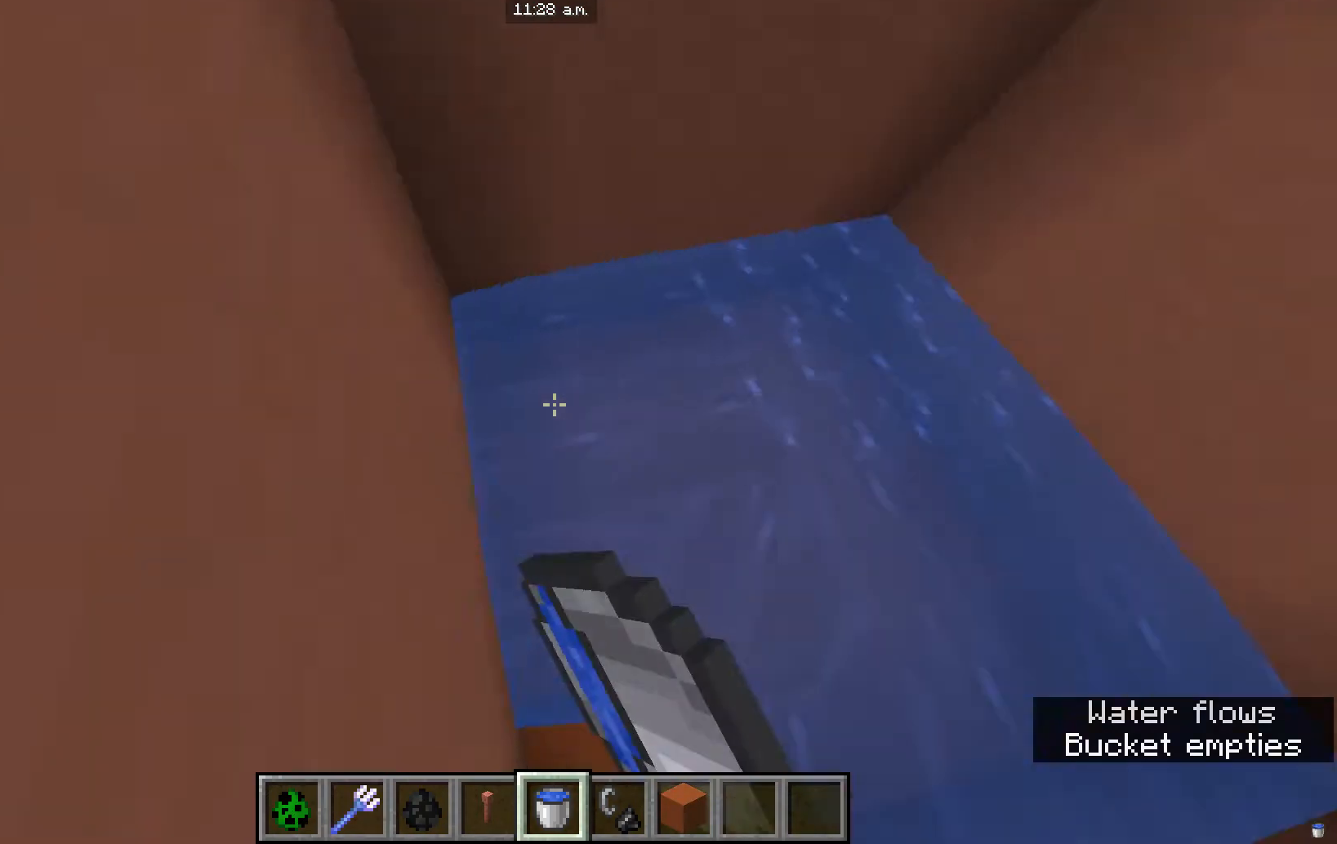
{"keys": ["d"], "mouse": [], "events": [[134, "mouse_right", "up"], [167, "s", "down"], [200, "a", "down"], [200, "mouse_right", "down"], [267, "a", "up"], [267, "d", "down"], [267, "mouse_right", "up"], [367, "mouse_right", "down"], [367, "s", "up"], [467, "mouse_right", "up"]]}
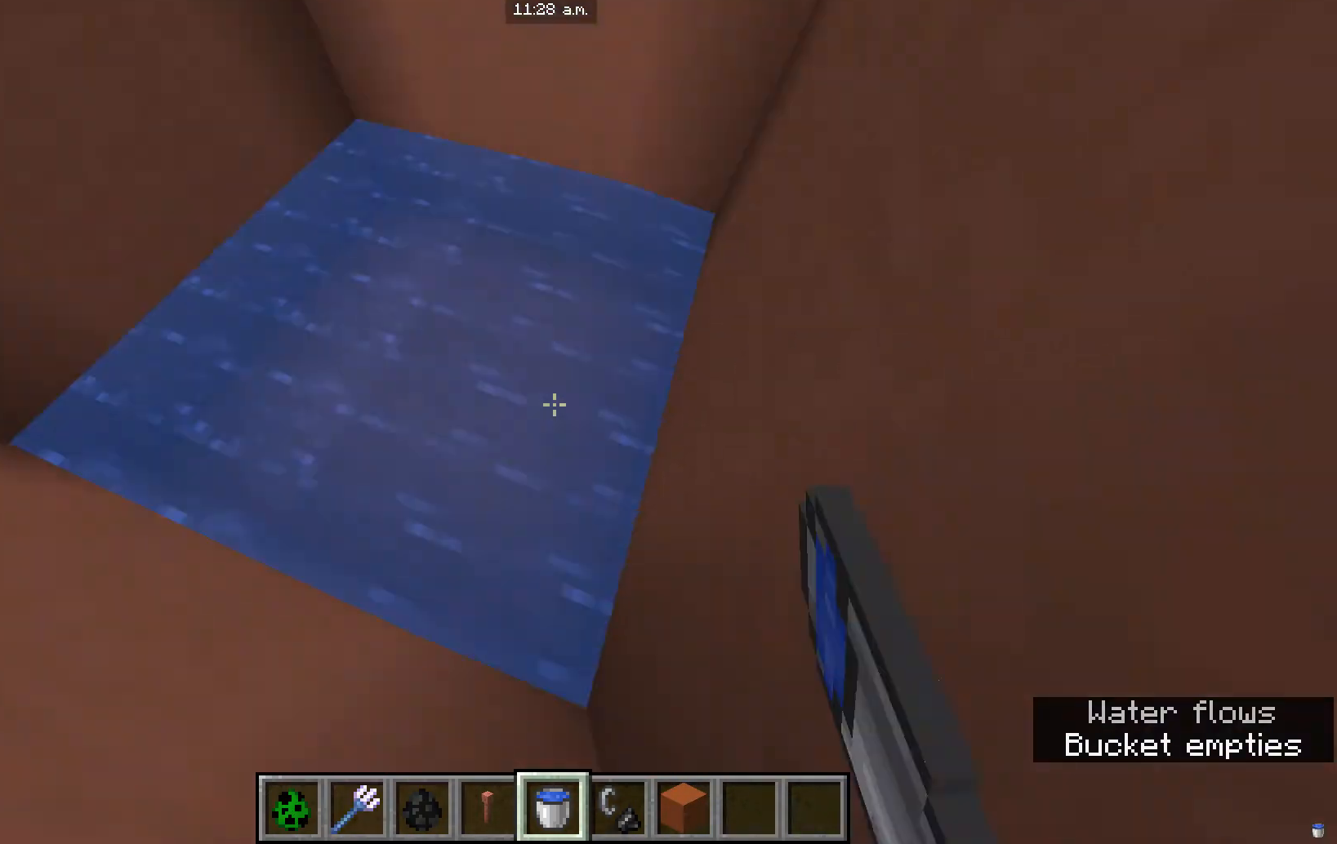
{"keys": [], "mouse": ["right"], "events": [[66, "d", "up"], [66, "mouse_right", "down"]]}
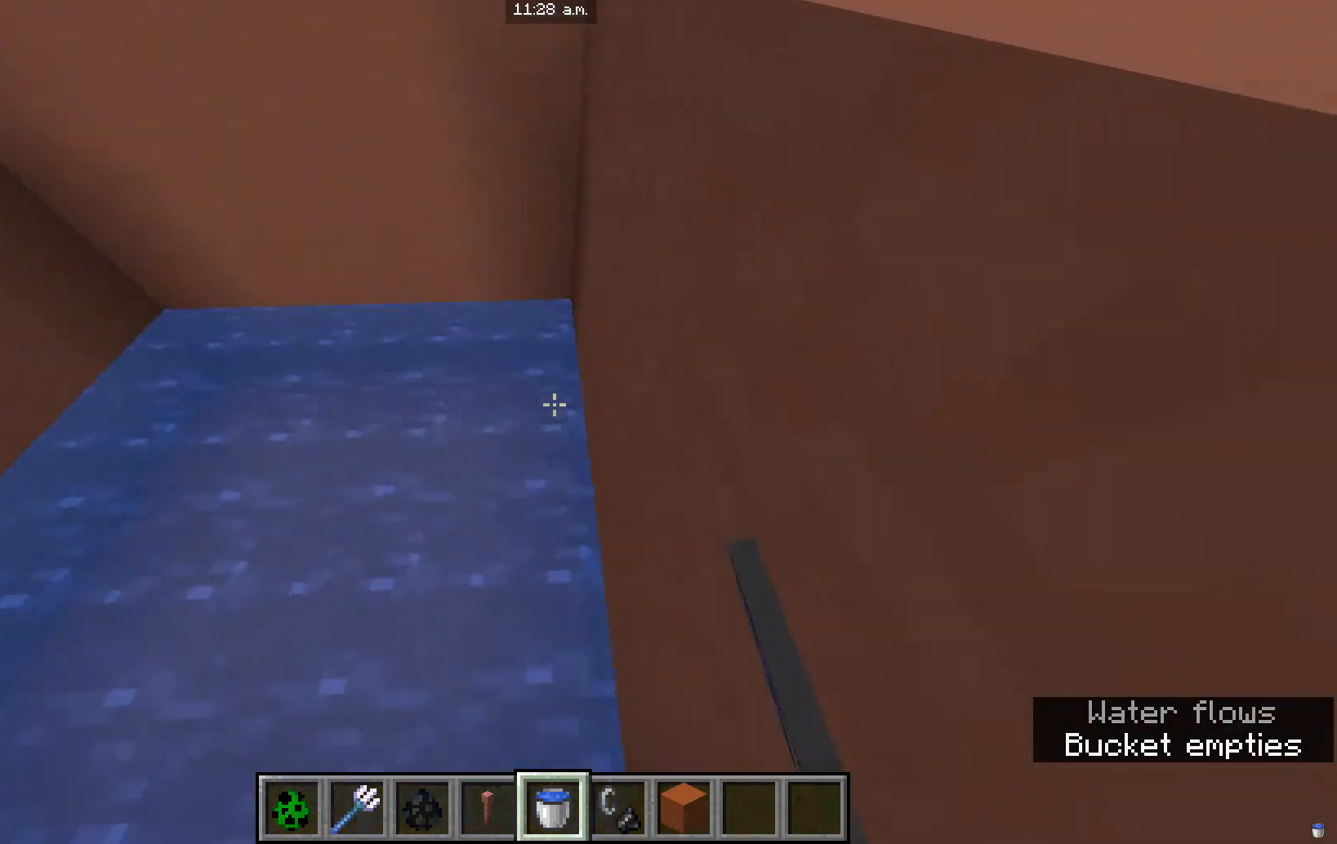
{"keys": ["a"], "mouse": [], "events": [[134, "mouse_right", "up"], [501, "a", "down"]]}
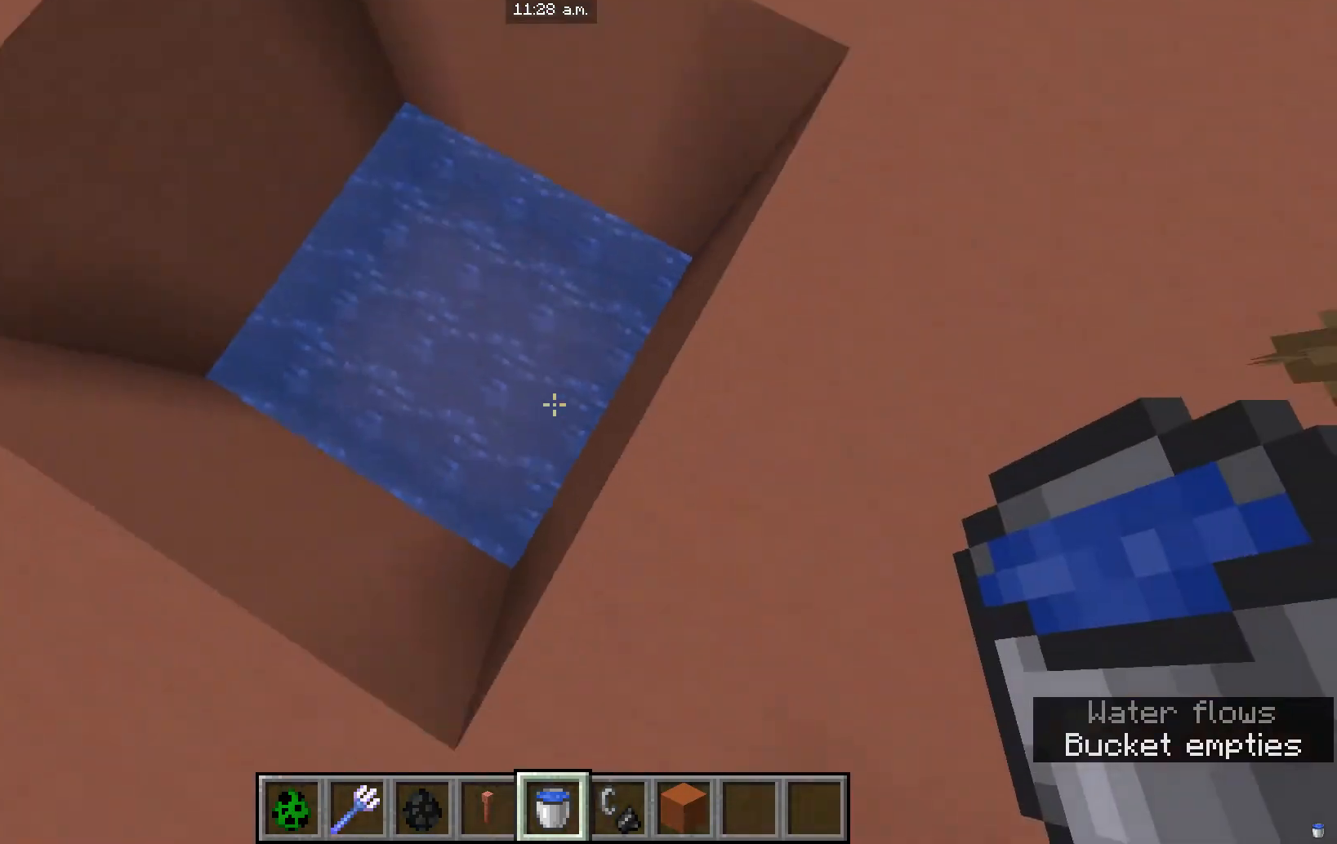
{"keys": [], "mouse": [], "events": [[367, "a", "up"]]}
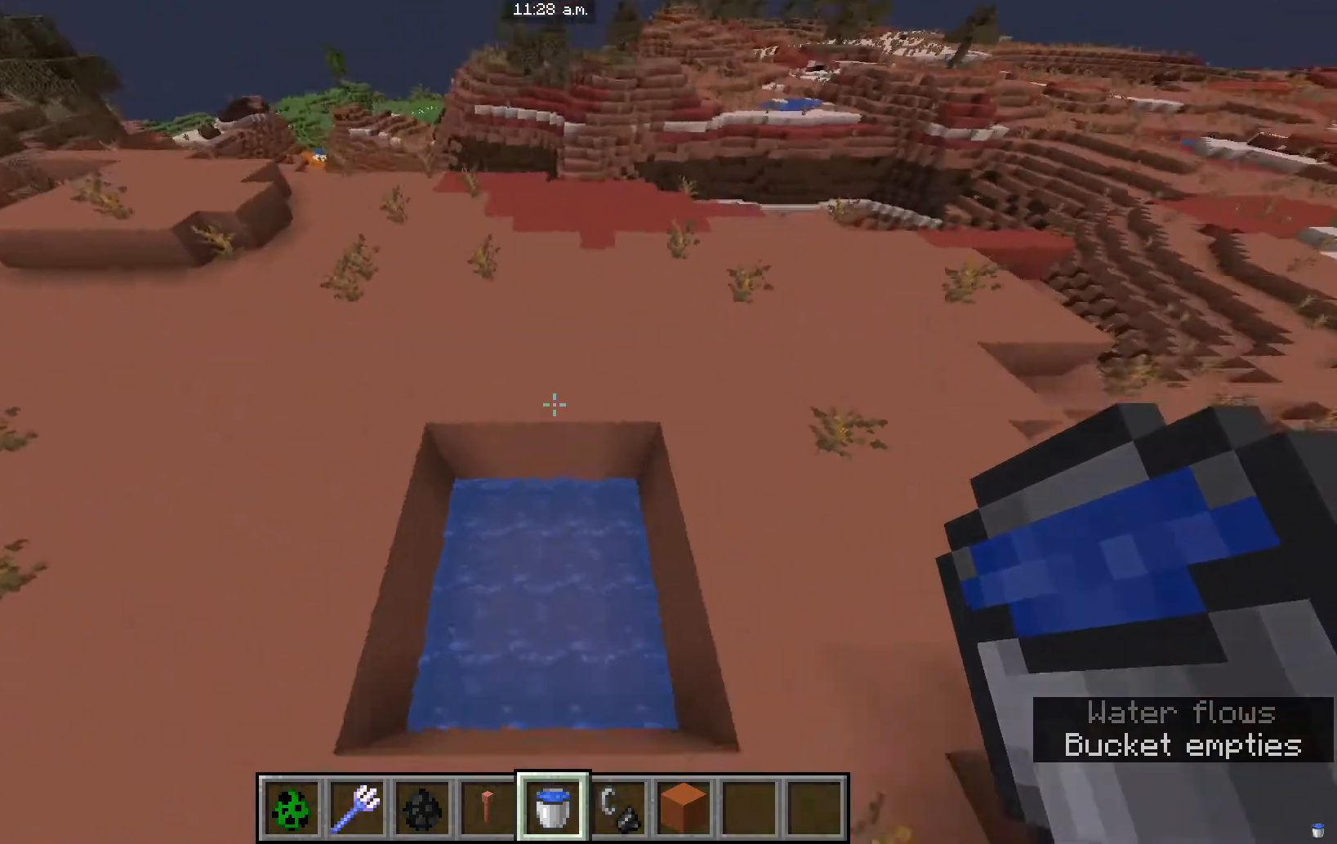
{"keys": [], "mouse": [], "events": [[100, "d", "down"], [134, "mouse_left", "down"], [234, "d", "up"], [300, "mouse_left", "up"]]}
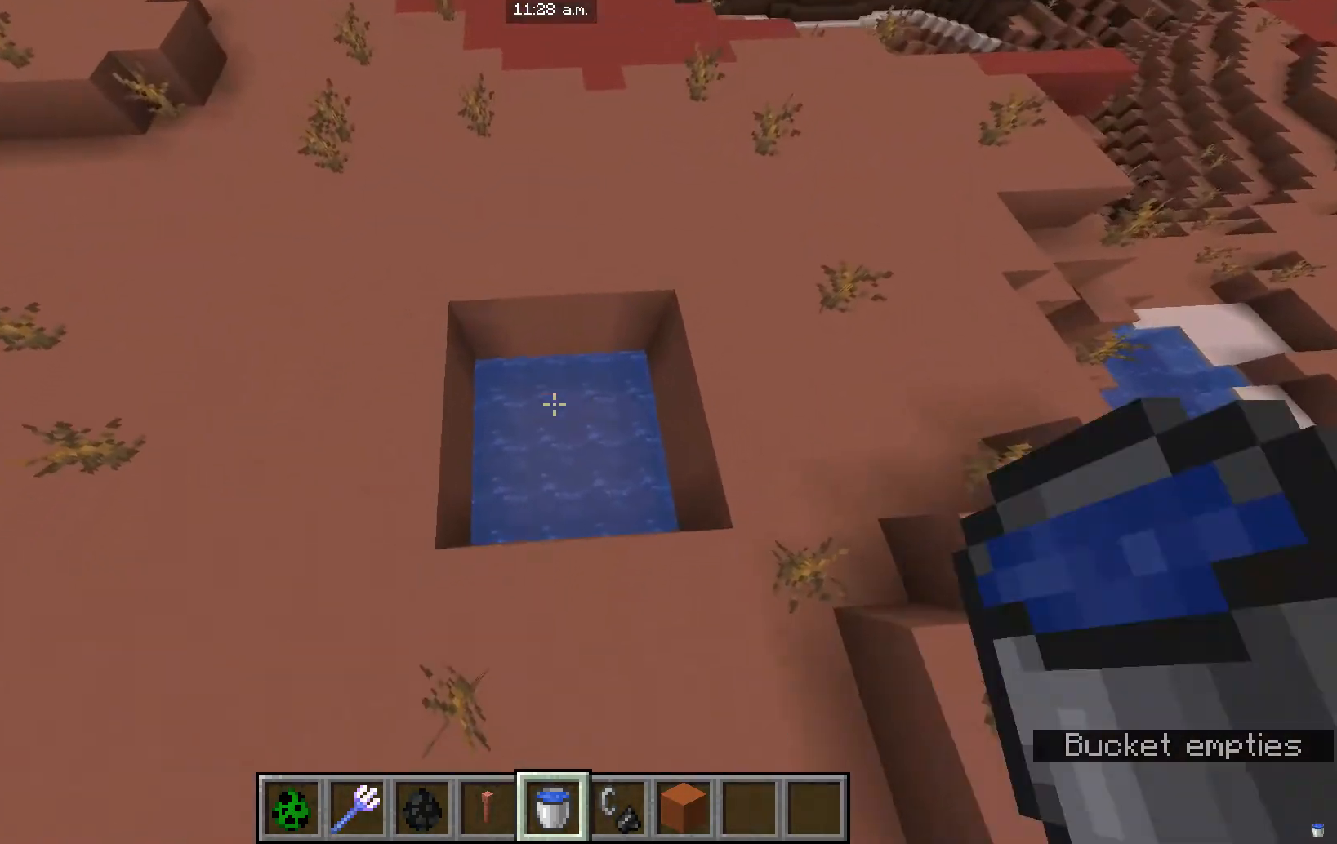
{"keys": [], "mouse": [], "events": []}
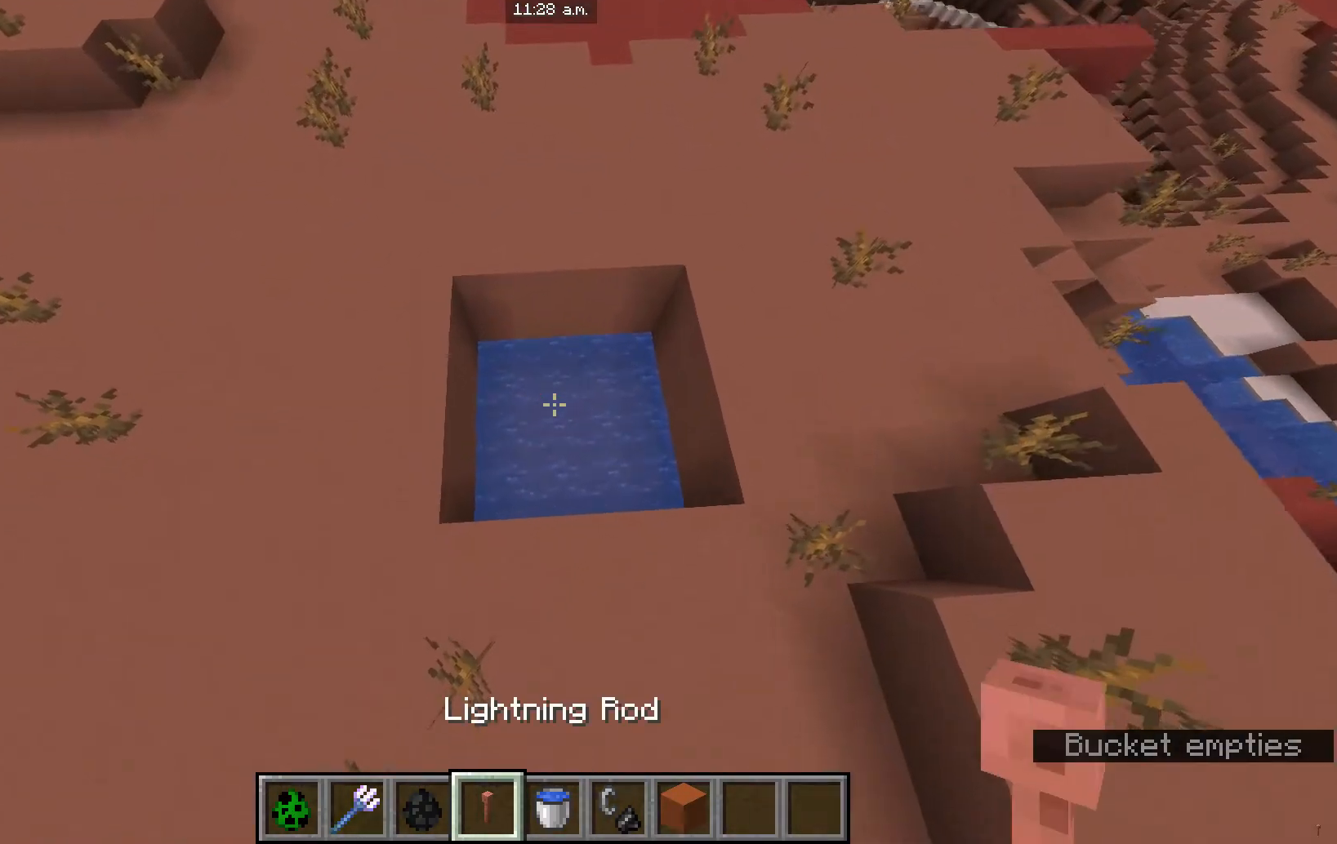
{"keys": ["w"], "mouse": [], "events": [[200, "d", "down"], [200, "w", "down"], [467, "d", "up"]]}
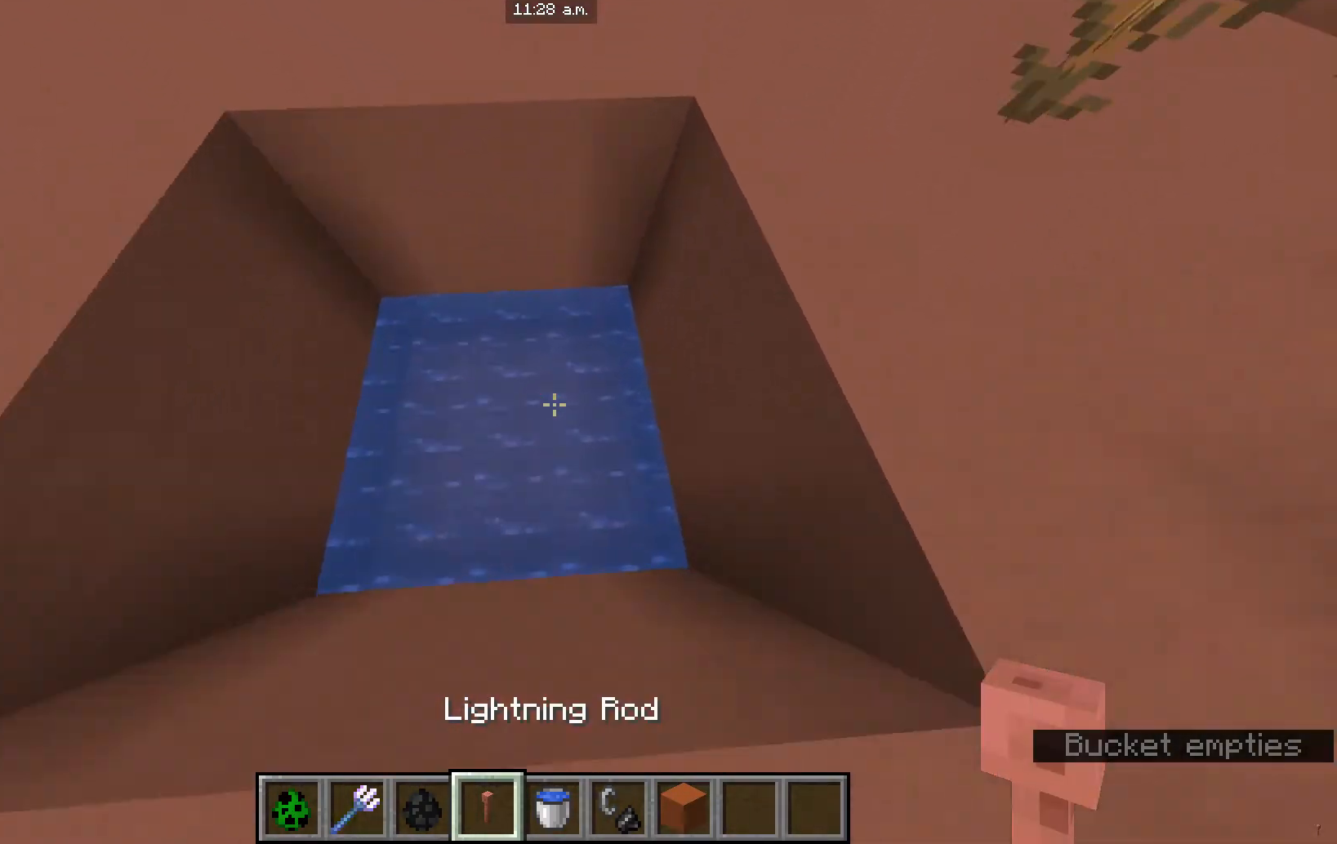
{"keys": ["s"], "mouse": [], "events": [[133, "w", "up"], [367, "s", "down"]]}
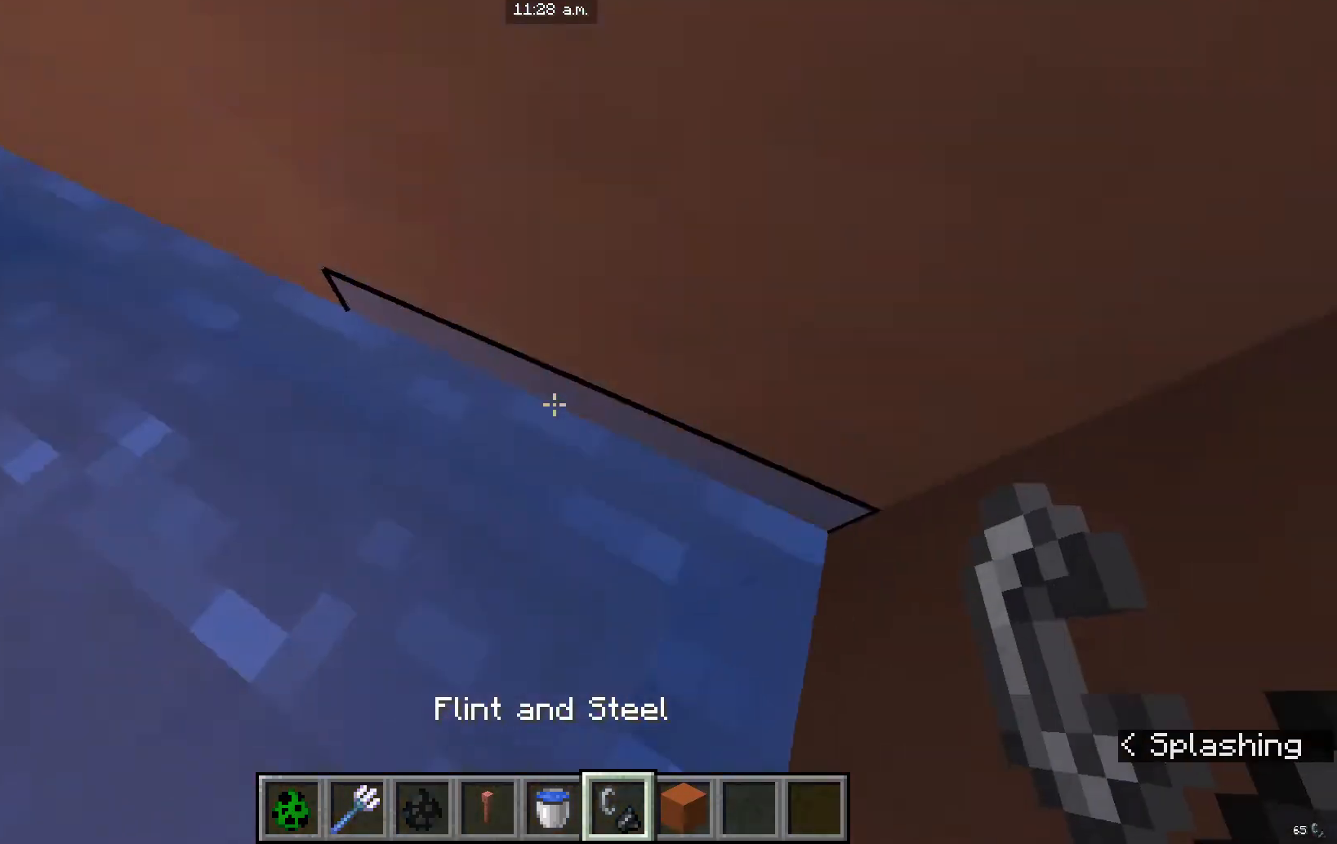
{"keys": ["a", "s"], "mouse": [], "events": [[167, "a", "down"]]}
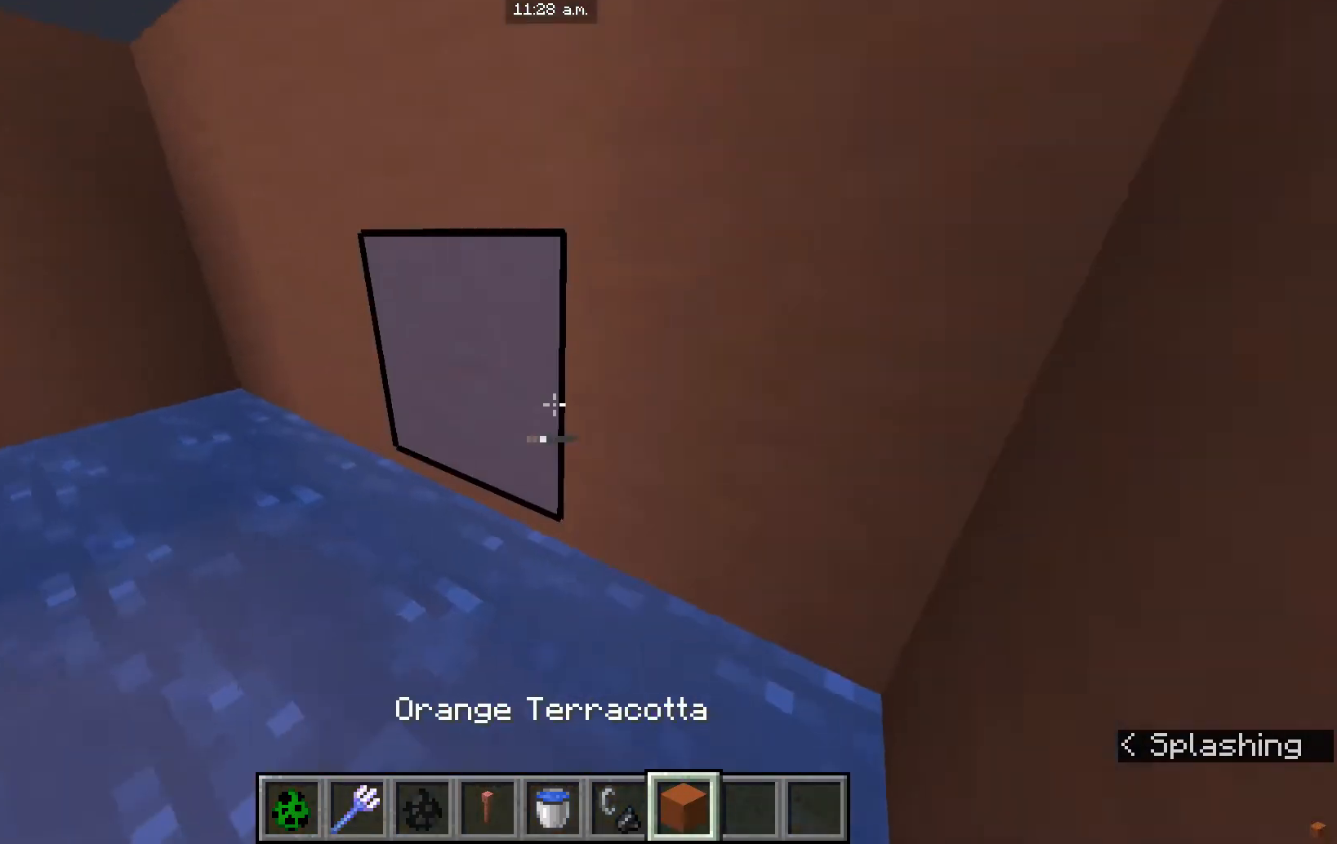
{"keys": [], "mouse": [], "events": [[33, "a", "up"], [267, "a", "down"], [400, "s", "up"], [500, "a", "up"]]}
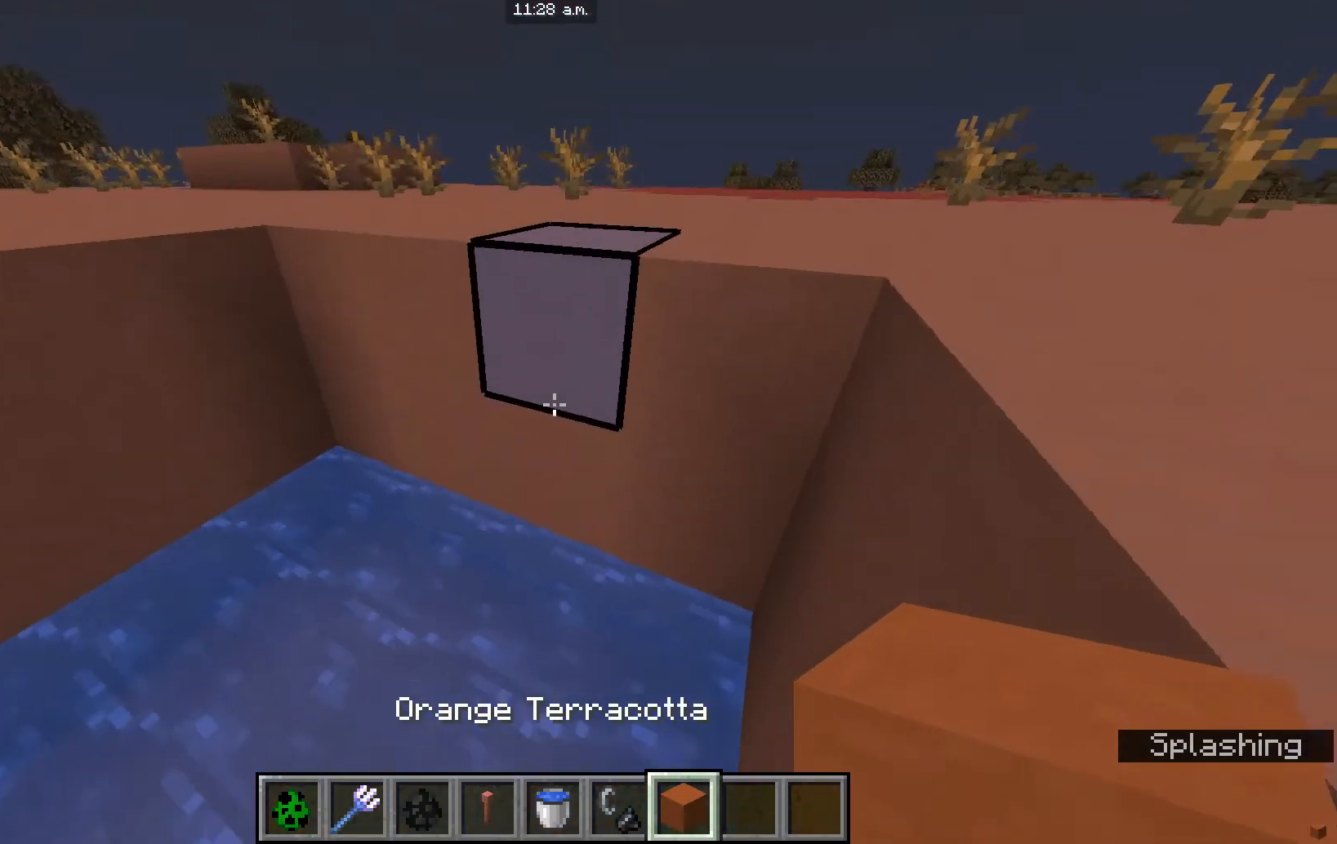
{"keys": [], "mouse": [], "events": [[167, "mouse_right", "down"], [234, "a", "down"], [267, "mouse_right", "up"], [300, "s", "down"], [367, "a", "up"], [467, "s", "up"]]}
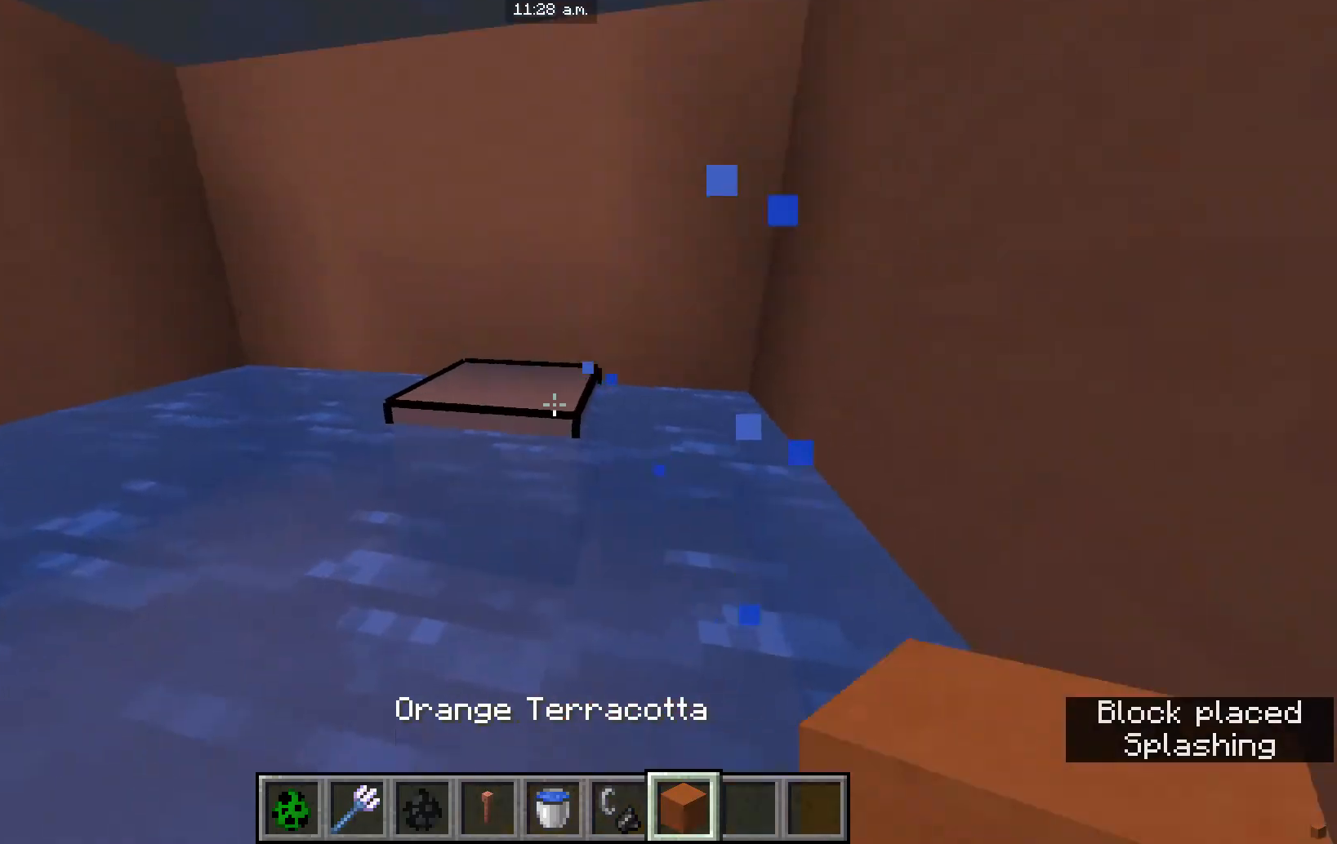
{"keys": [], "mouse": [], "events": [[267, "mouse_left", "down"], [400, "mouse_left", "up"]]}
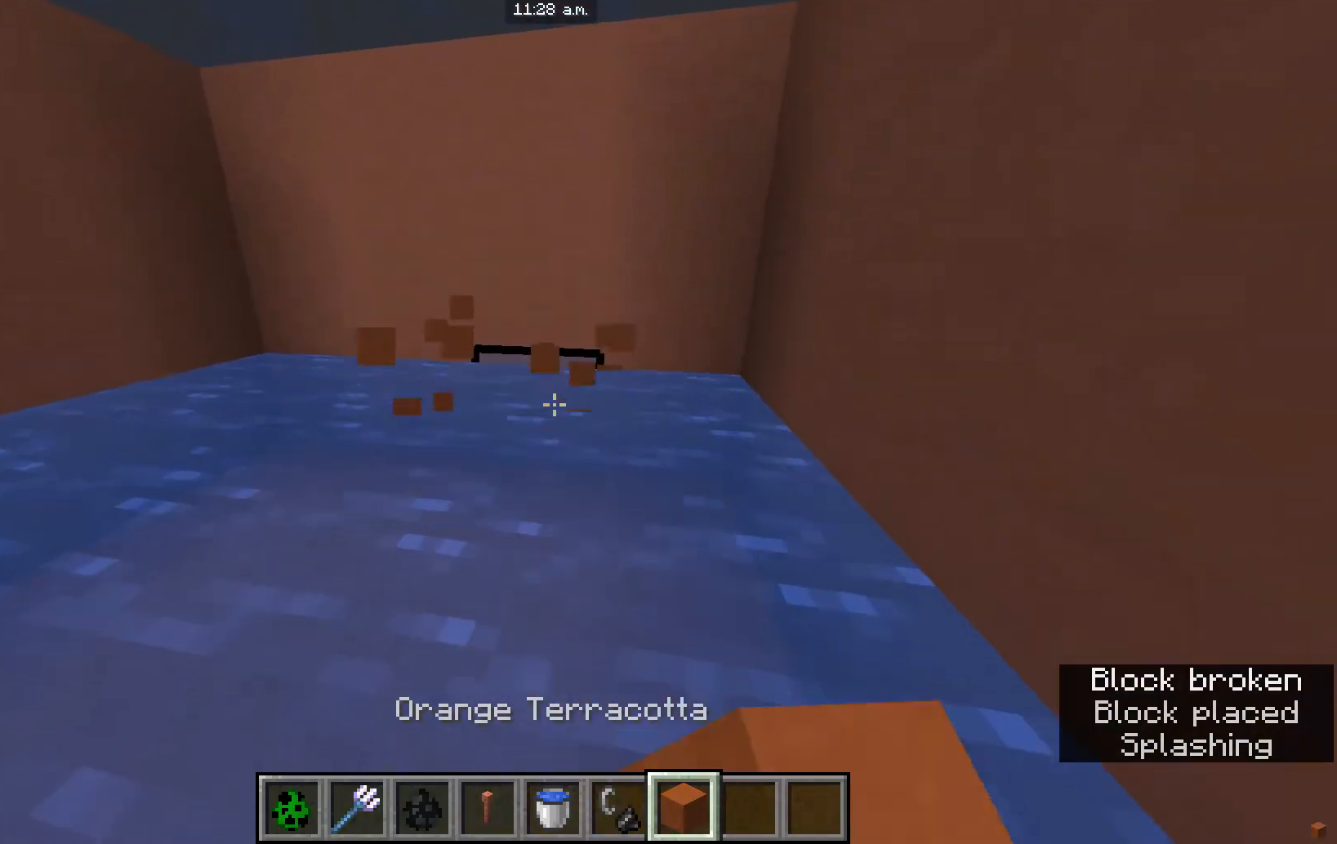
{"keys": [], "mouse": ["right"], "events": [[501, "mouse_right", "down"]]}